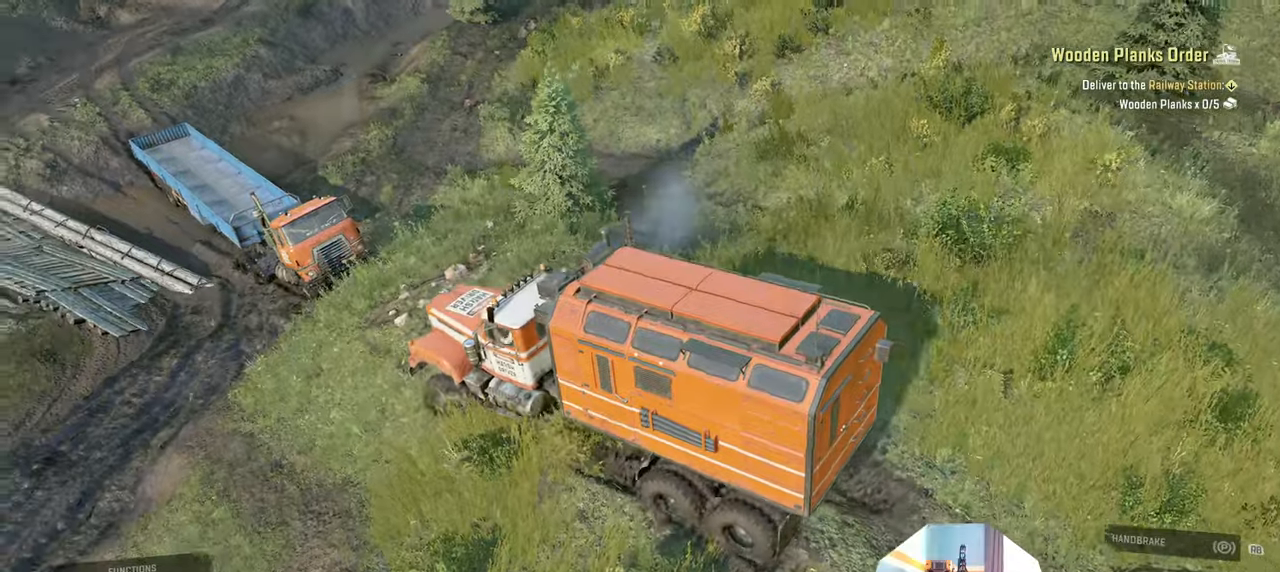
Gameplay with a controller (Xbox layout); each line is a JSON object with the inputs held at the frame after it. "events" lists button and stick changes between this image and that frame as [ms after this image, input, new state], when the widget could be followed in between.
{"buttons": ["R2"], "left_stick": "left", "right_stick": "center", "events": [[166, "right_stick", "up-left"], [400, "right_stick", "center"]]}
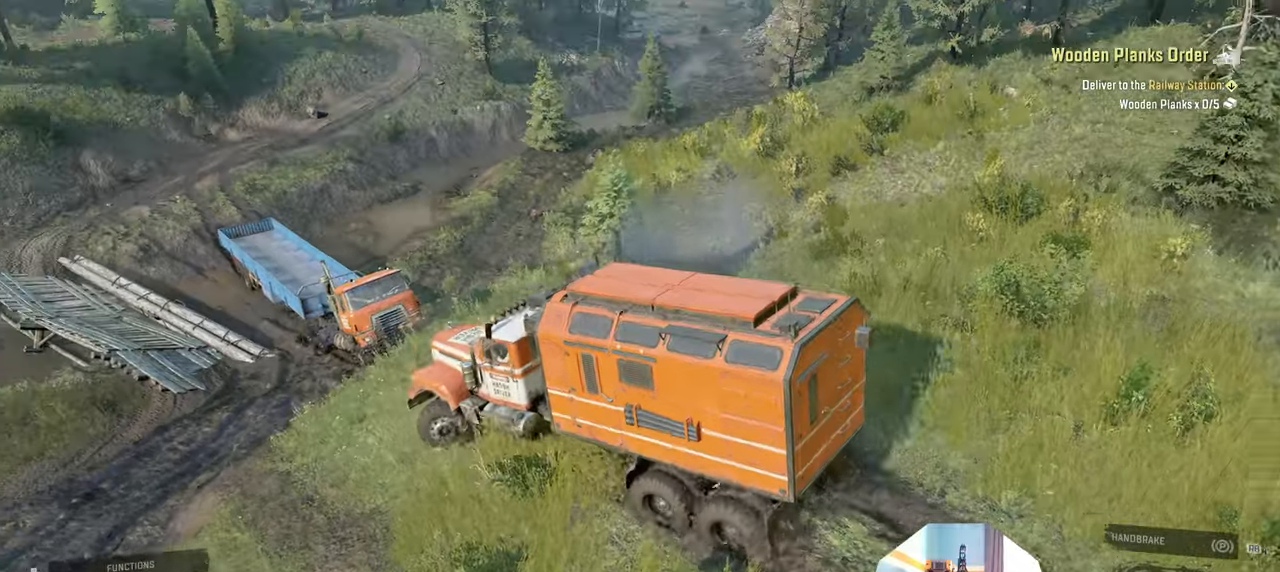
{"buttons": [], "left_stick": "left", "right_stick": "up", "events": [[366, "R2", "up"], [400, "right_stick", "up"]]}
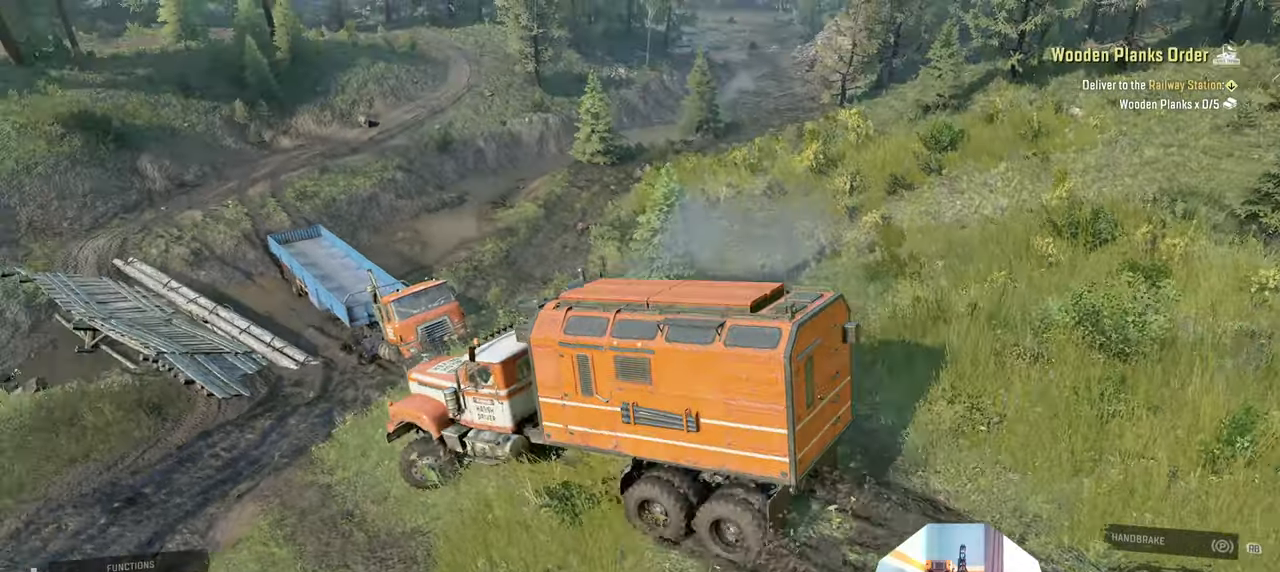
{"buttons": ["R2"], "left_stick": "left", "right_stick": "center", "events": [[33, "right_stick", "up-left"], [166, "R2", "down"], [333, "right_stick", "center"]]}
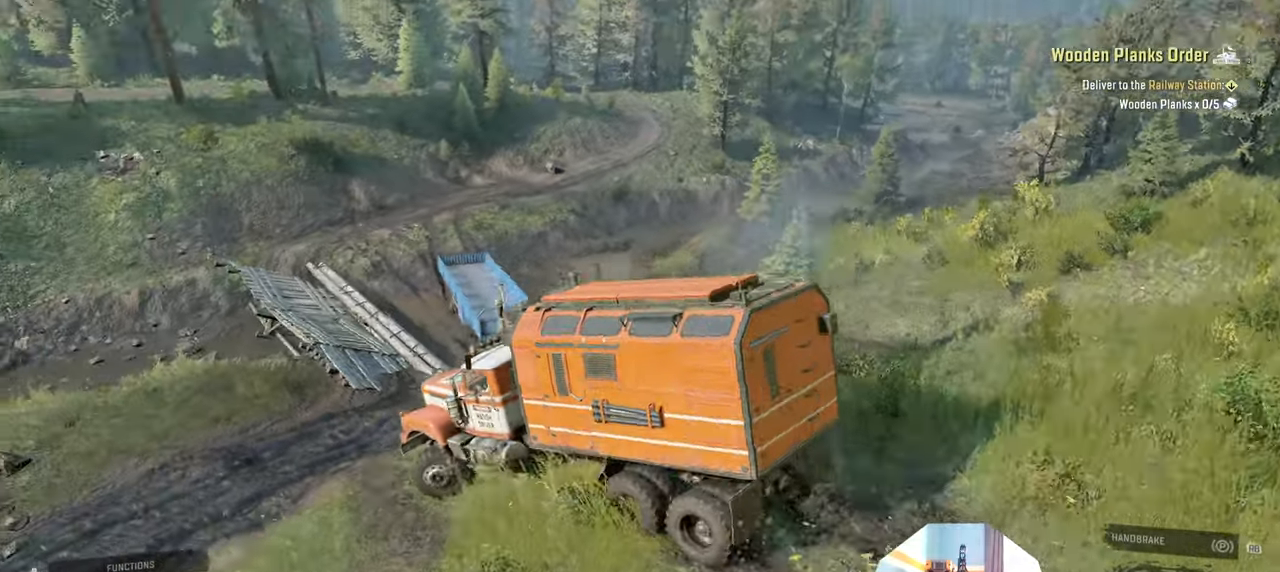
{"buttons": [], "left_stick": "left", "right_stick": "right", "events": [[466, "R2", "up"], [500, "right_stick", "right"]]}
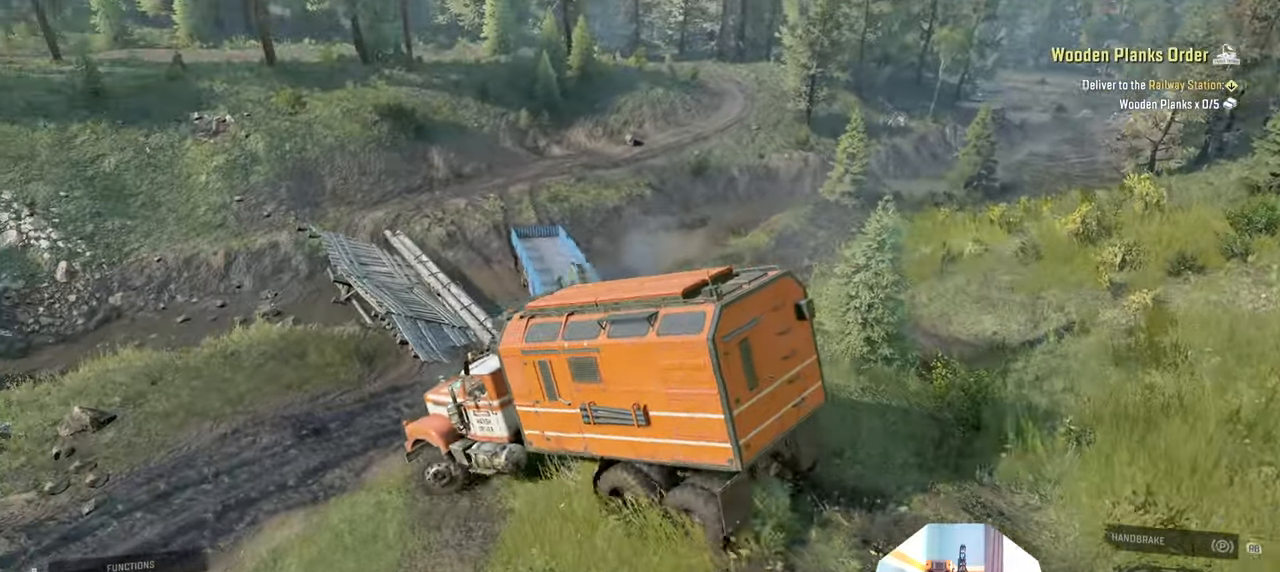
{"buttons": [], "left_stick": "left", "right_stick": "up-right", "events": [[66, "R2", "down"], [233, "right_stick", "up-right"], [333, "R2", "up"]]}
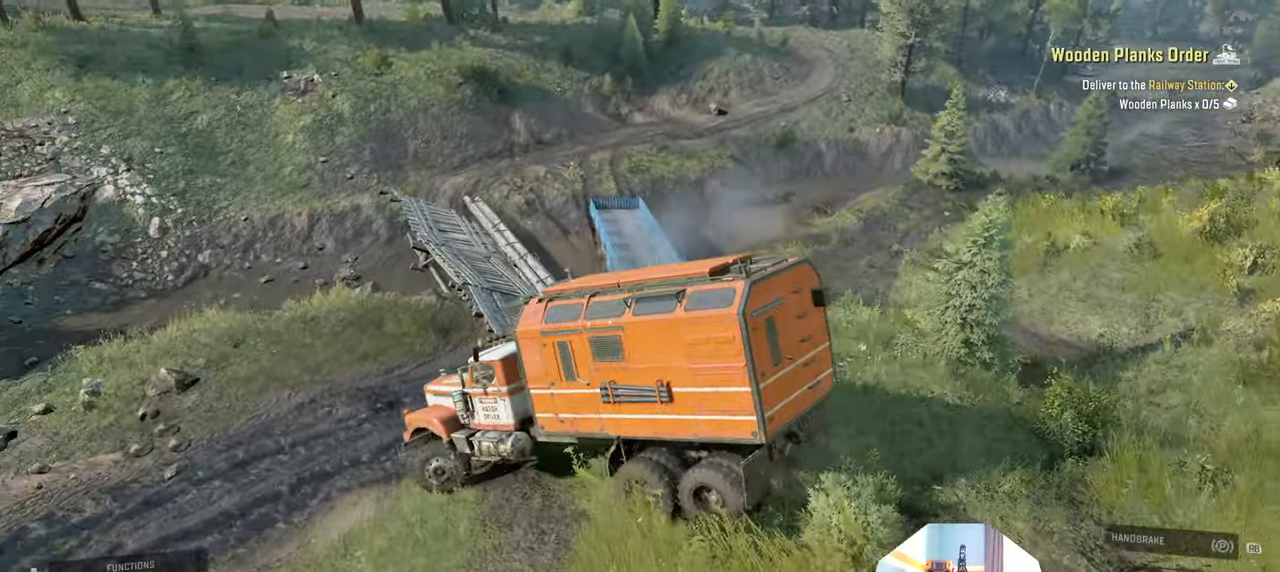
{"buttons": ["R2"], "left_stick": "left", "right_stick": "up-right", "events": [[500, "R2", "down"]]}
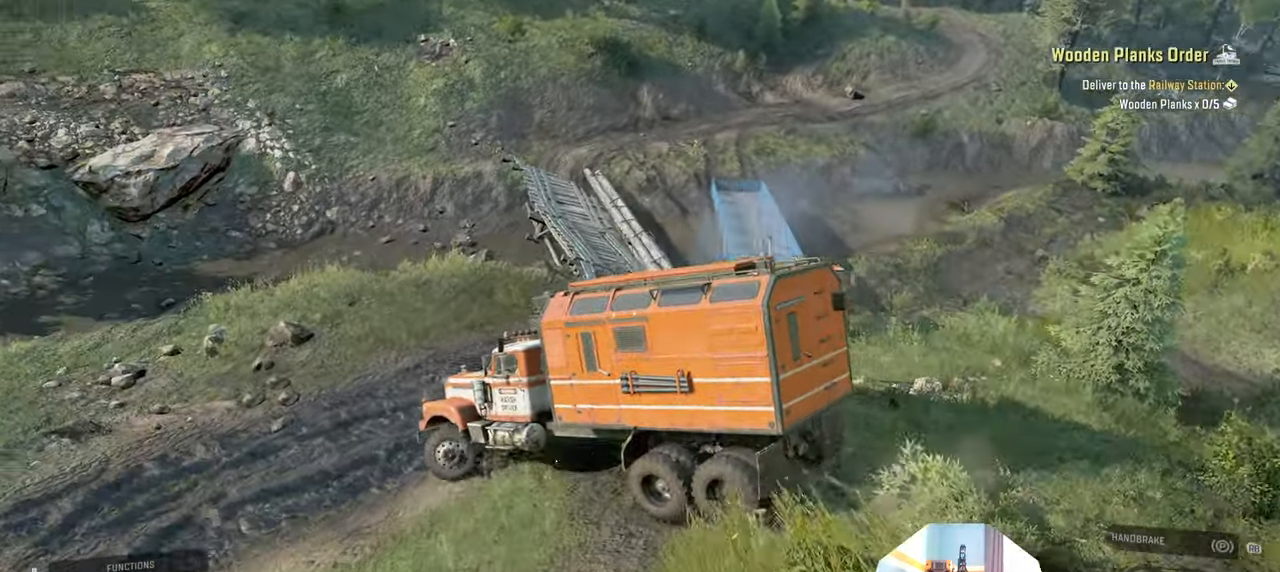
{"buttons": ["R2"], "left_stick": "right", "right_stick": "right", "events": [[166, "left_stick", "down"], [166, "right_stick", "center"], [233, "left_stick", "right"], [366, "right_stick", "right"]]}
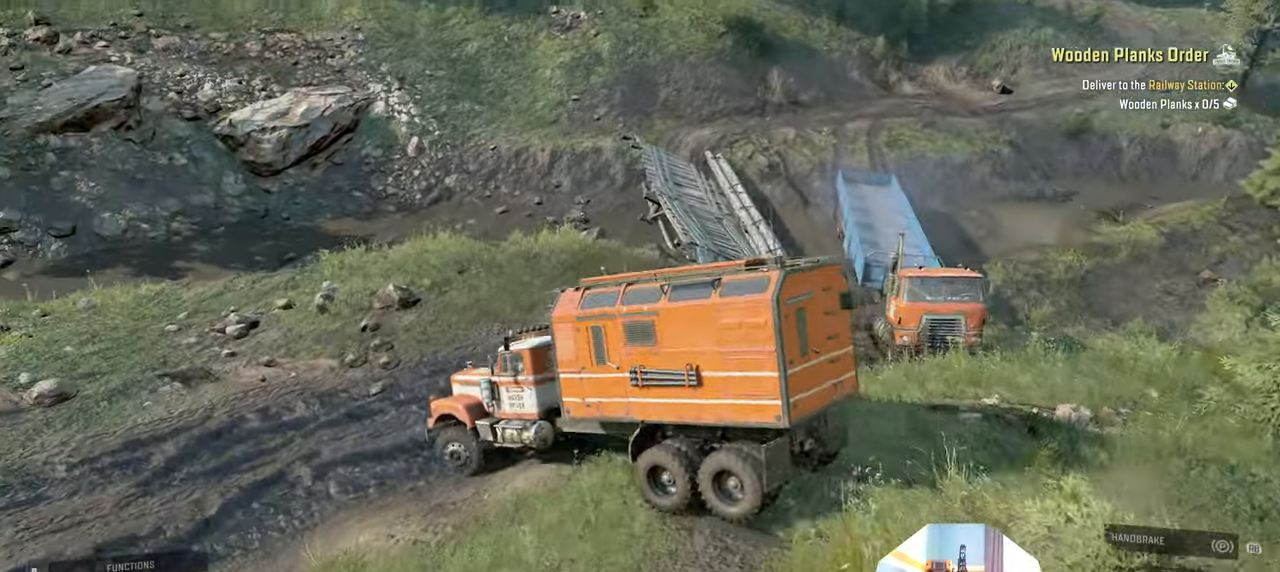
{"buttons": ["R2"], "left_stick": "left", "right_stick": "right", "events": [[66, "left_stick", "center"], [266, "left_stick", "right"], [400, "left_stick", "center"], [466, "left_stick", "left"]]}
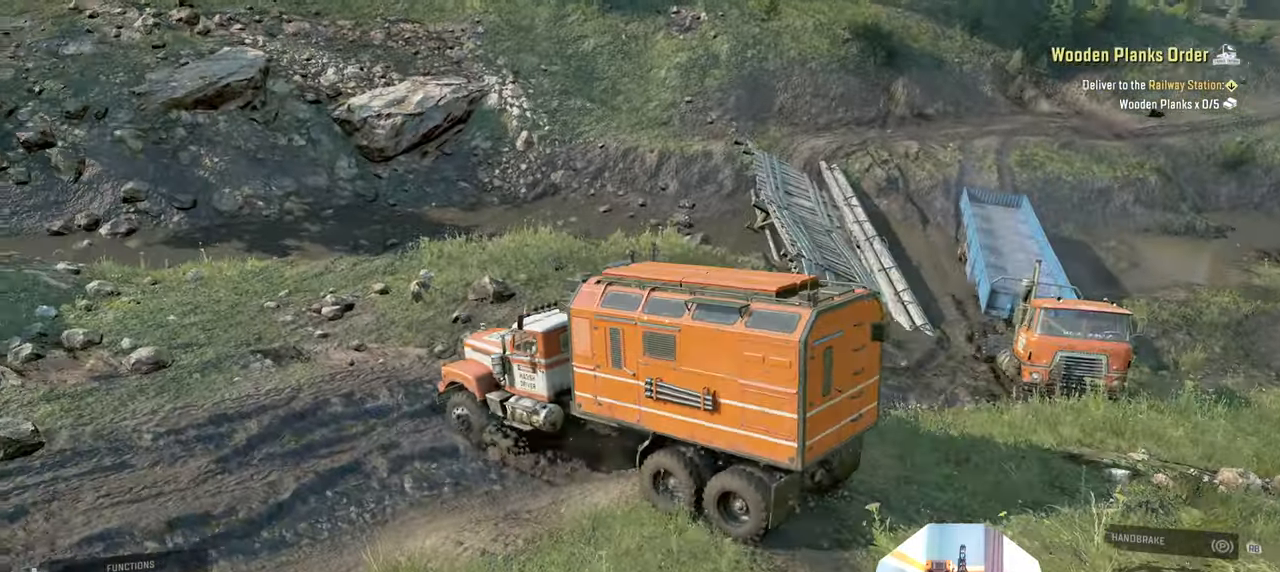
{"buttons": ["R2"], "left_stick": "left", "right_stick": "right", "events": []}
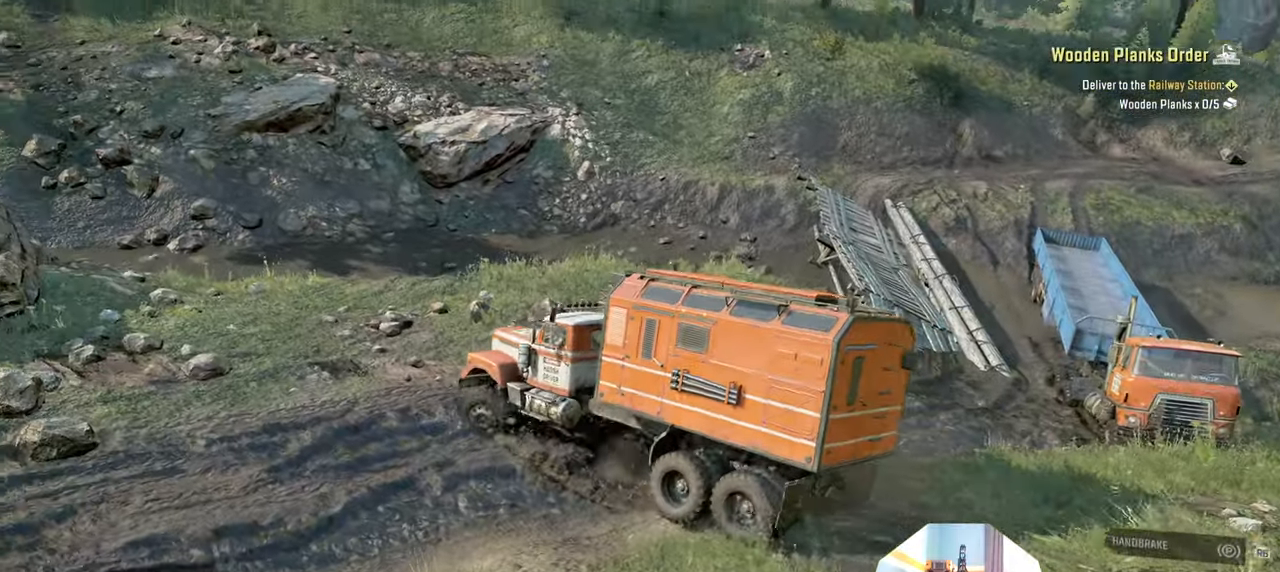
{"buttons": ["R2"], "left_stick": "left", "right_stick": "up-right", "events": [[433, "right_stick", "up-right"]]}
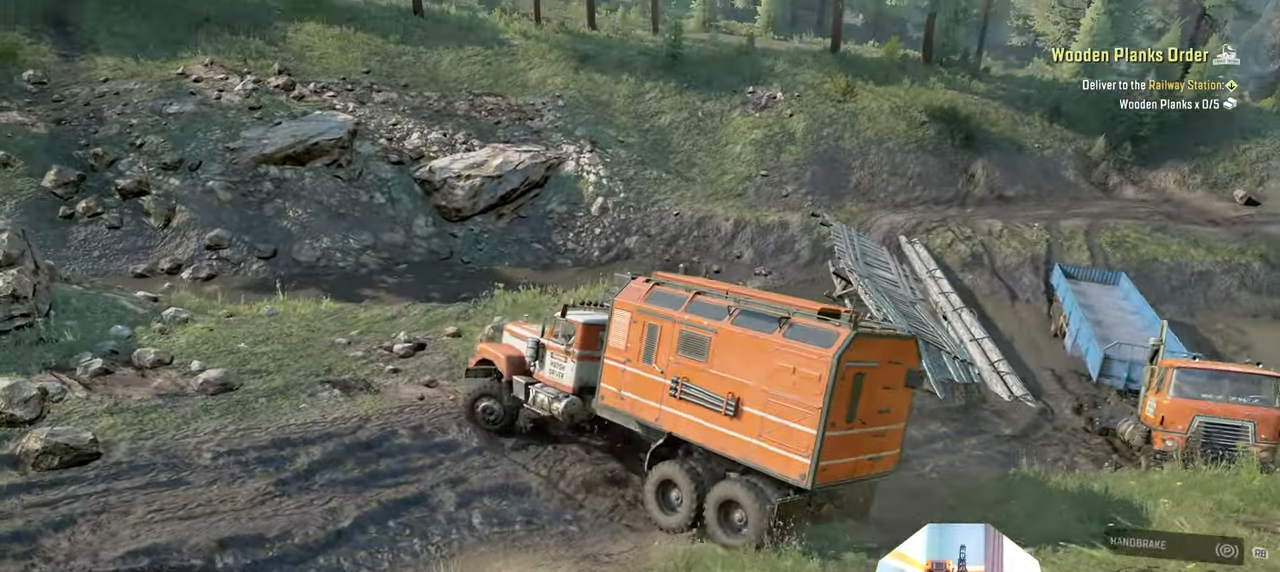
{"buttons": ["R2"], "left_stick": "left", "right_stick": "right", "events": [[133, "right_stick", "right"]]}
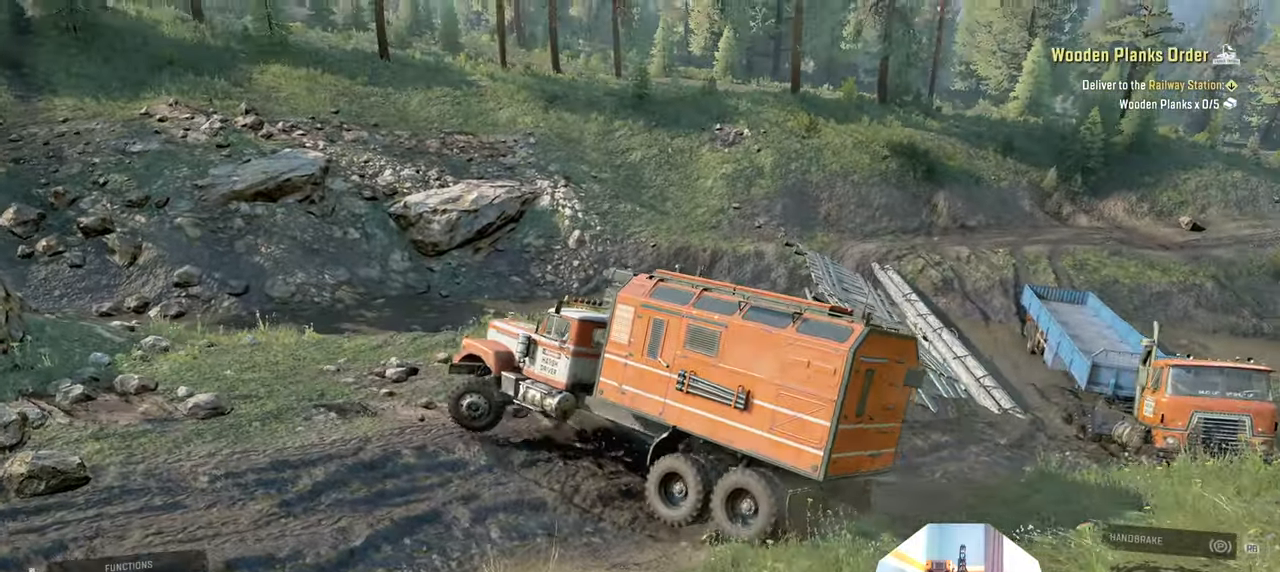
{"buttons": ["R2"], "left_stick": "left", "right_stick": "right", "events": []}
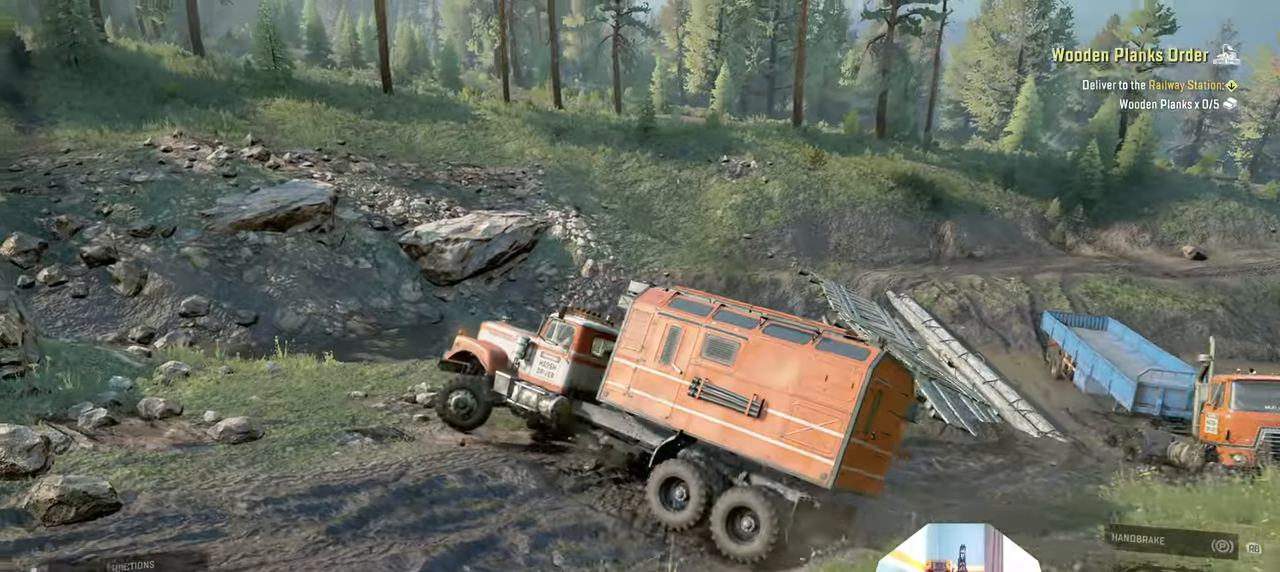
{"buttons": ["R2"], "left_stick": "left", "right_stick": "down-right", "events": [[433, "right_stick", "down-right"]]}
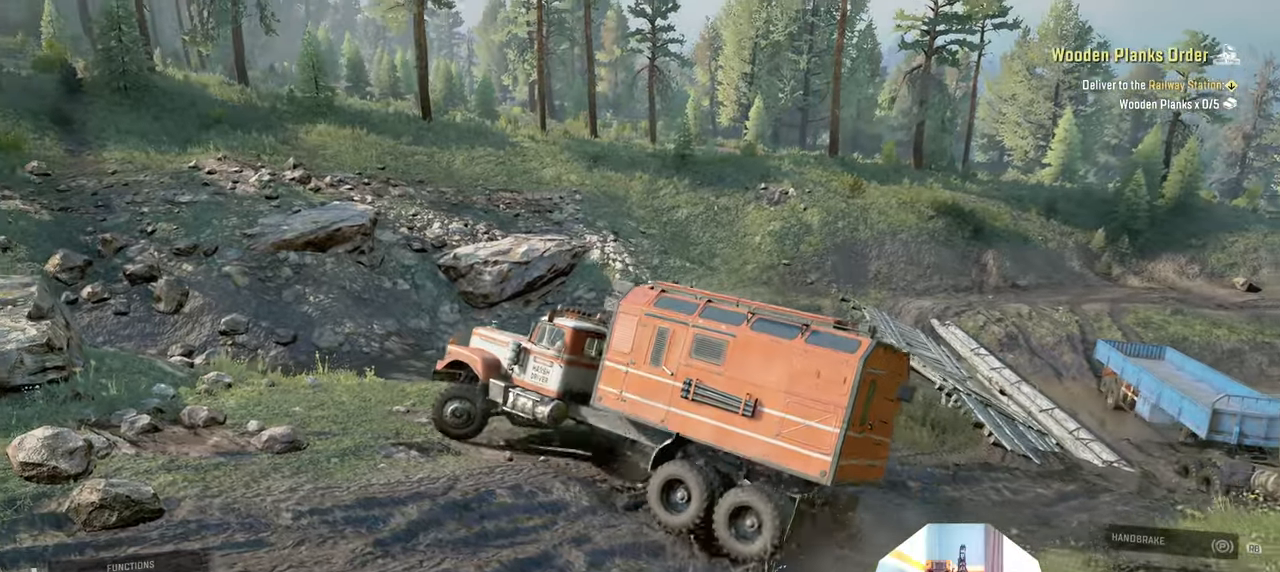
{"buttons": ["R2"], "left_stick": "left", "right_stick": "right", "events": [[433, "right_stick", "right"]]}
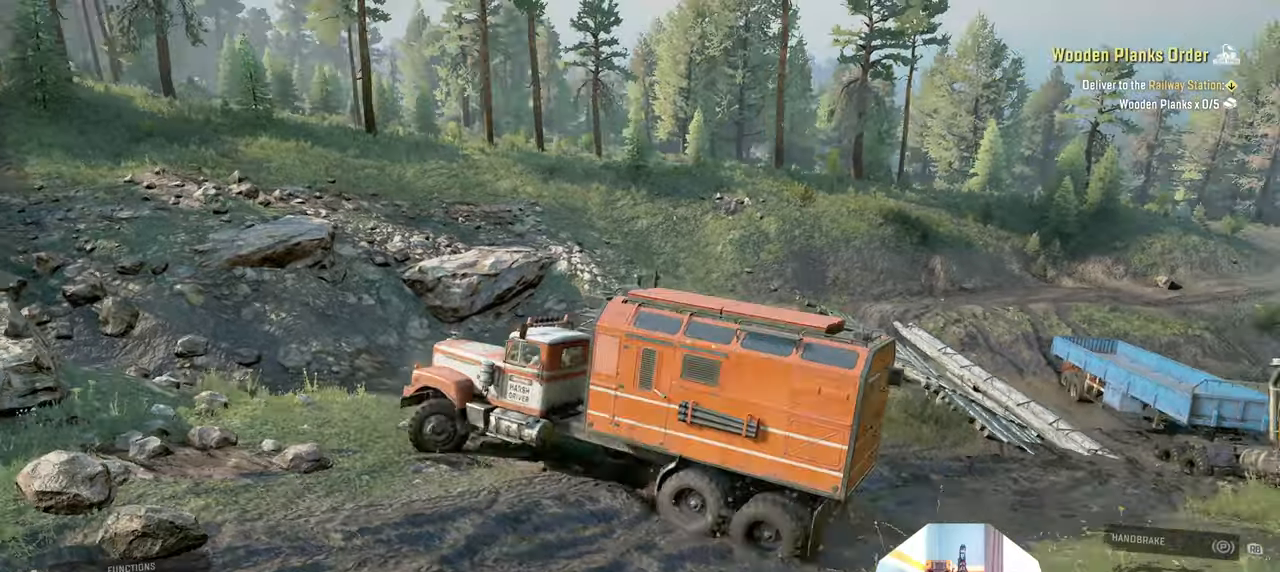
{"buttons": ["R2"], "left_stick": "left", "right_stick": "right", "events": []}
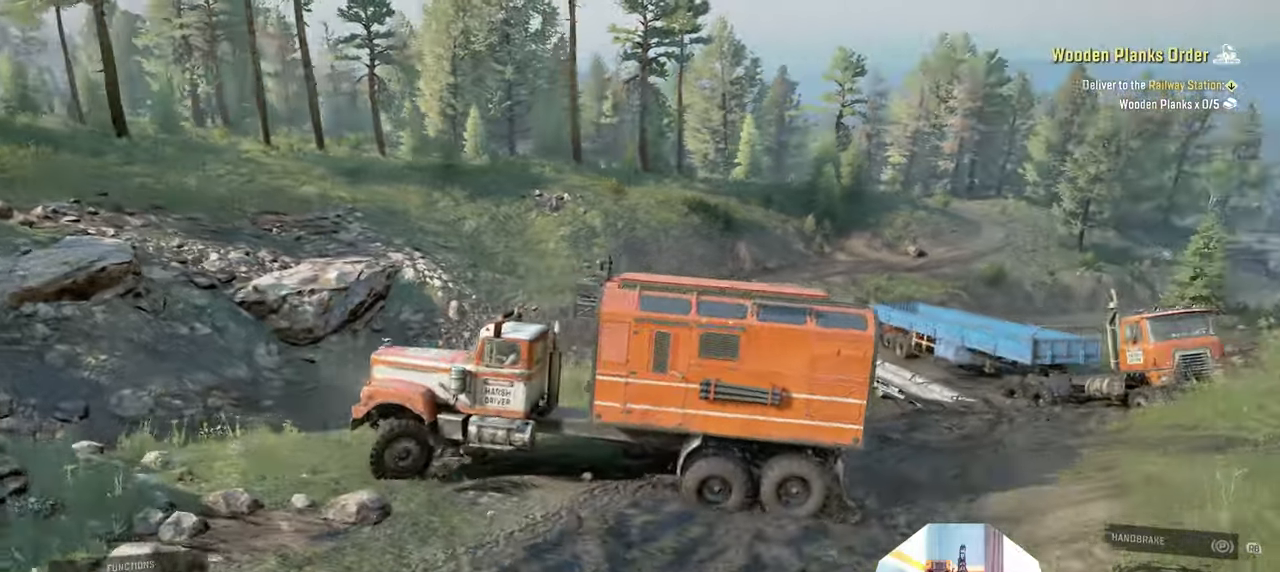
{"buttons": ["L1"], "left_stick": "right", "right_stick": "down", "events": [[300, "R2", "up"], [333, "L1", "down"], [333, "left_stick", "right"], [366, "right_stick", "down"]]}
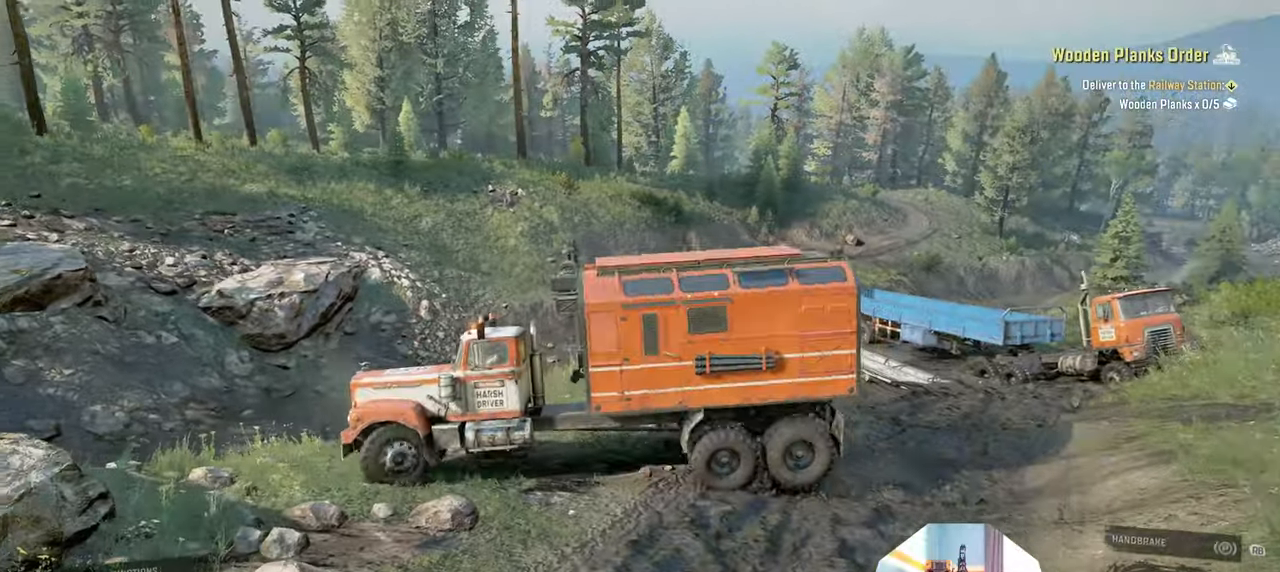
{"buttons": ["R2"], "left_stick": "right", "right_stick": "right", "events": [[66, "L1", "up"], [100, "right_stick", "right"], [233, "R2", "down"]]}
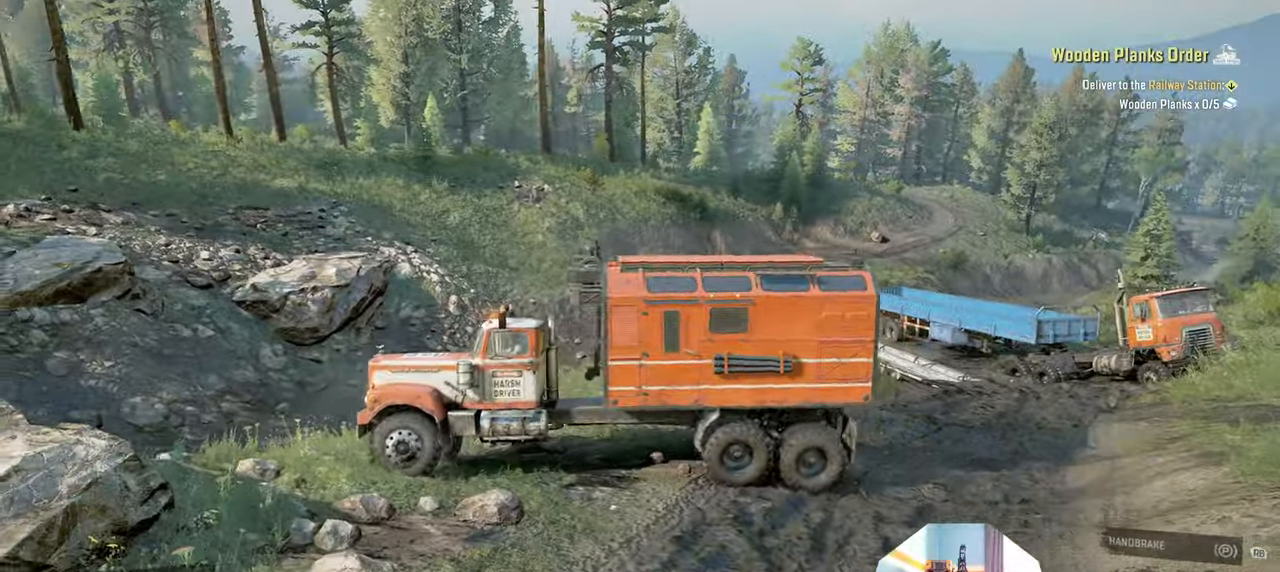
{"buttons": ["R2"], "left_stick": "right", "right_stick": "center", "events": [[400, "right_stick", "center"]]}
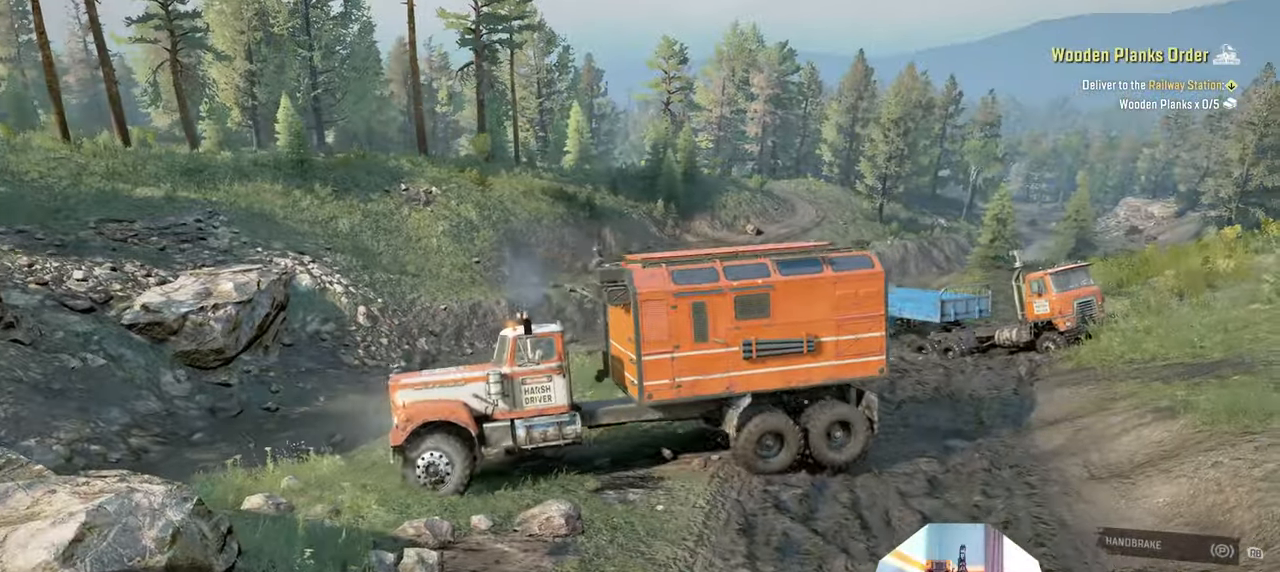
{"buttons": ["R2"], "left_stick": "right", "right_stick": "right", "events": [[166, "right_stick", "right"]]}
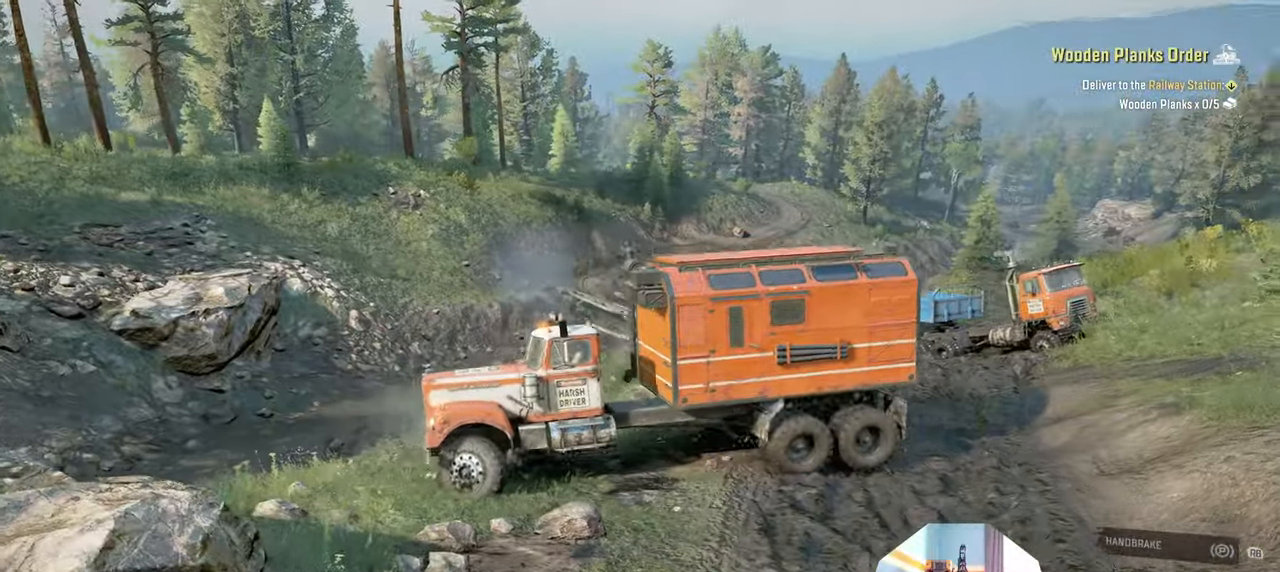
{"buttons": ["R2"], "left_stick": "right", "right_stick": "right", "events": []}
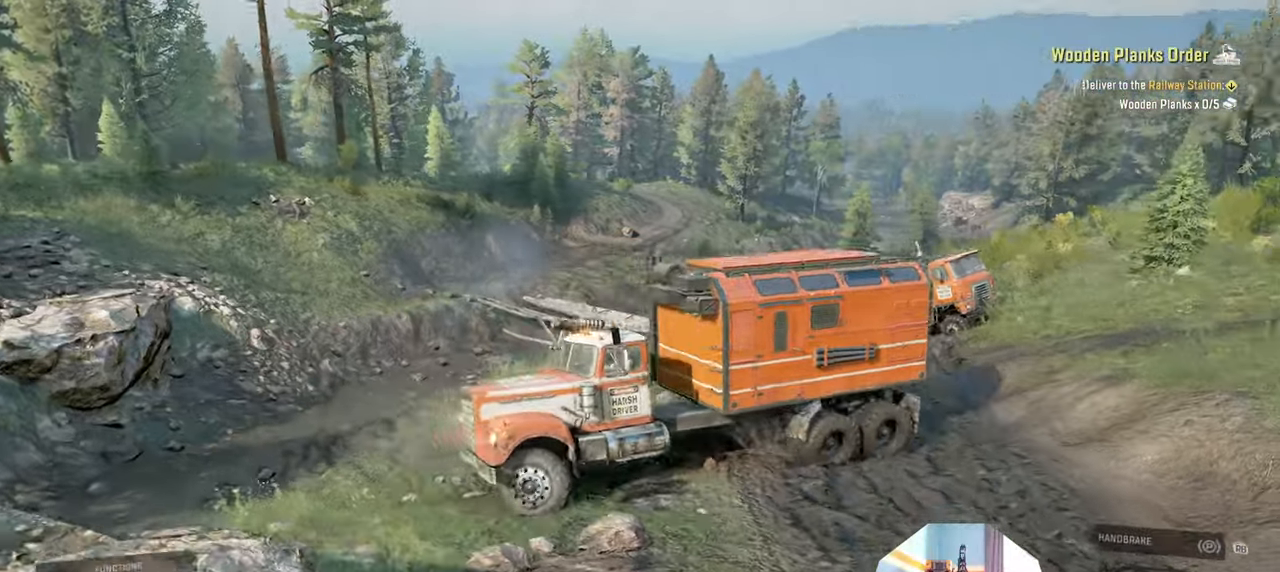
{"buttons": ["R2"], "left_stick": "right", "right_stick": "right", "events": []}
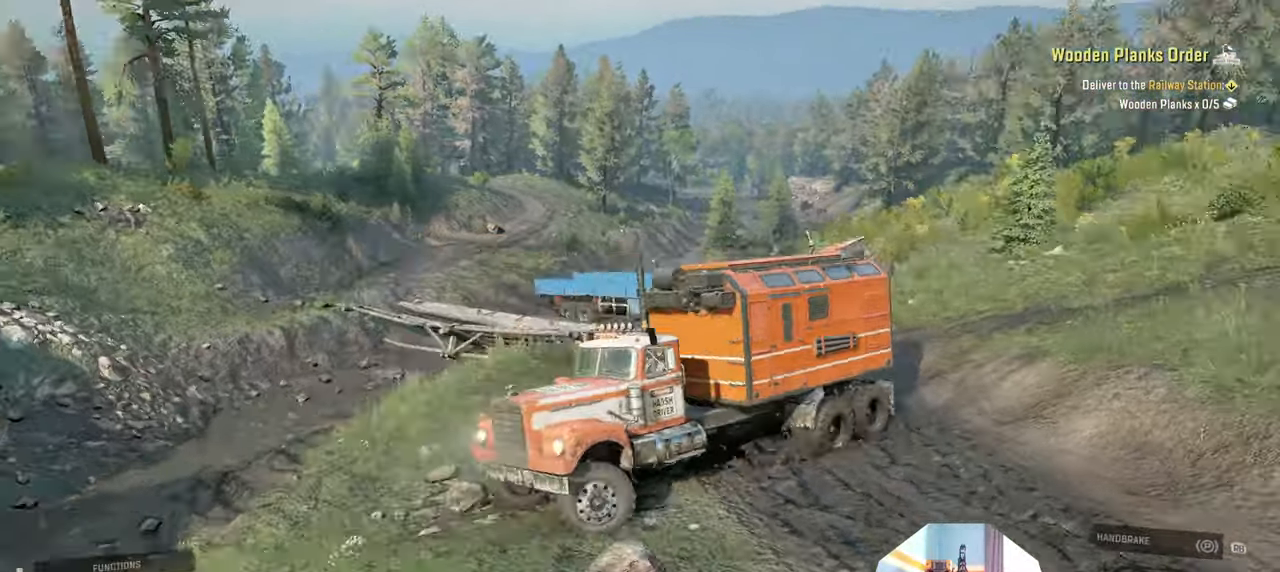
{"buttons": ["R2"], "left_stick": "right", "right_stick": "center", "events": [[333, "right_stick", "center"]]}
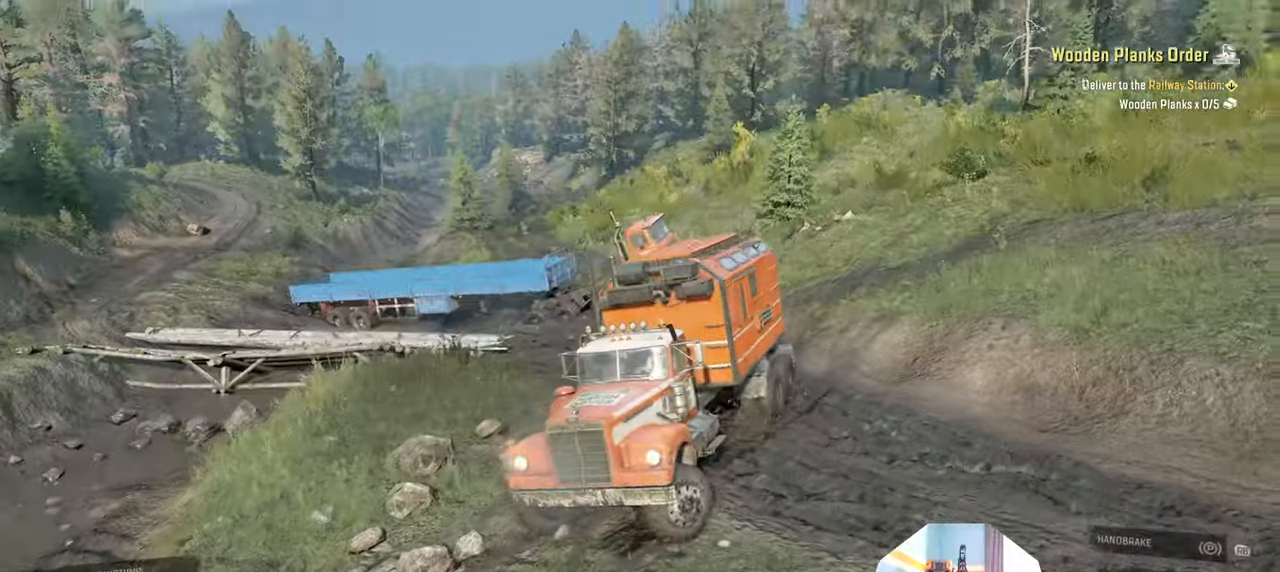
{"buttons": ["R2"], "left_stick": "right", "right_stick": "right", "events": [[433, "right_stick", "right"]]}
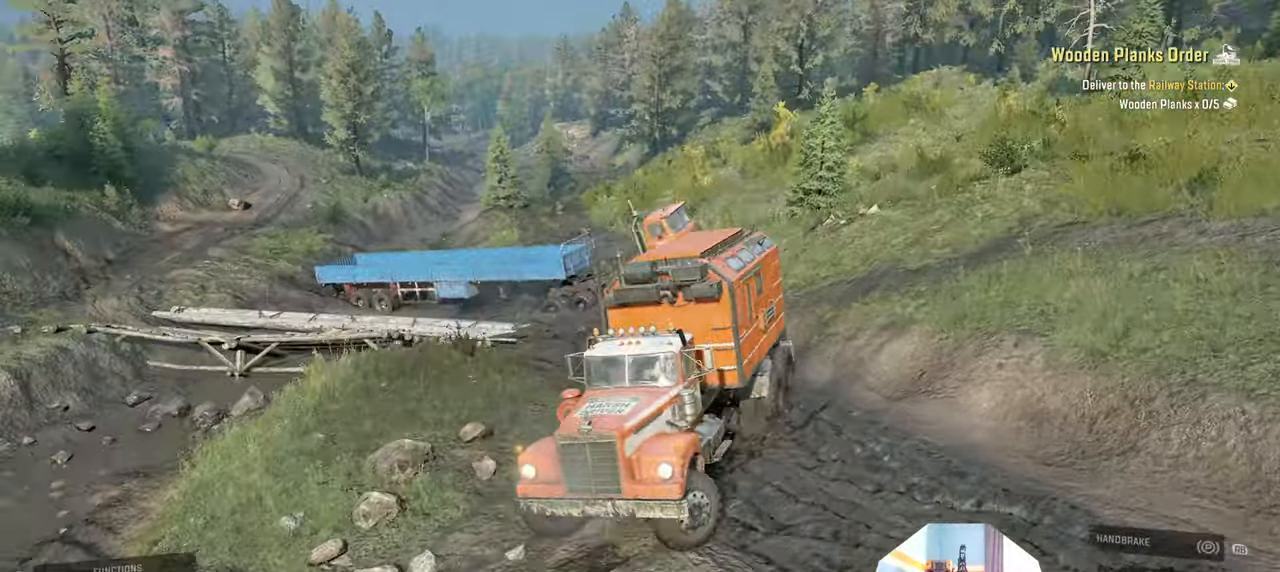
{"buttons": ["R2"], "left_stick": "right", "right_stick": "center", "events": [[33, "right_stick", "up-right"], [366, "right_stick", "center"]]}
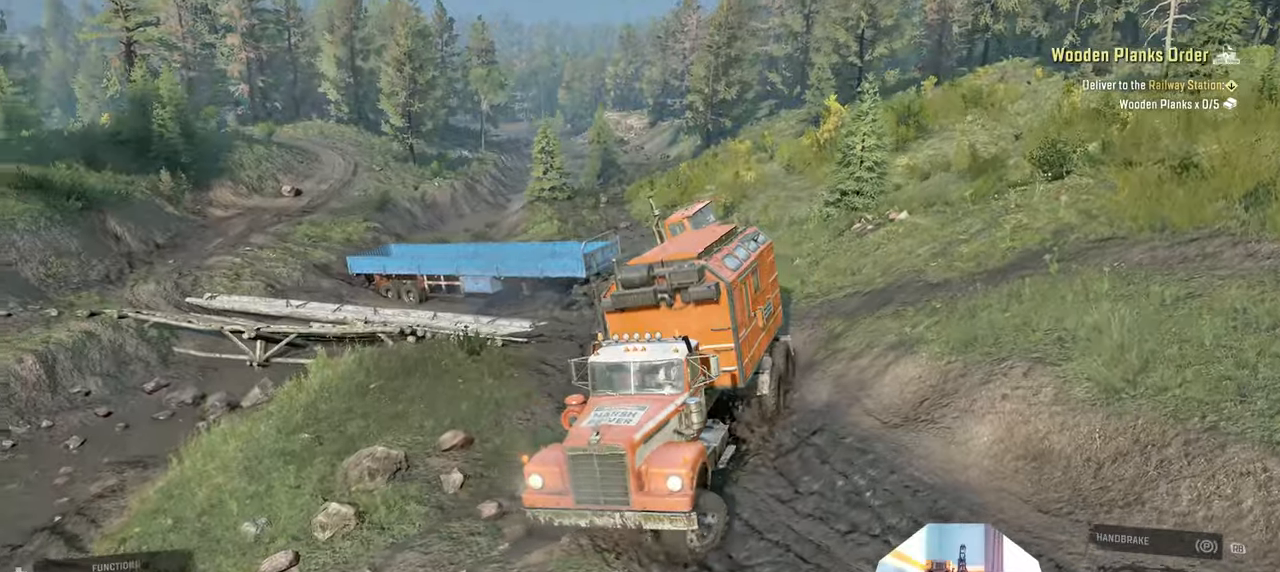
{"buttons": ["L1"], "left_stick": "left", "right_stick": "center", "events": [[33, "right_stick", "right"], [200, "right_stick", "center"], [333, "R2", "up"], [366, "Y", "down"], [466, "L1", "down"], [466, "Y", "up"], [466, "left_stick", "left"]]}
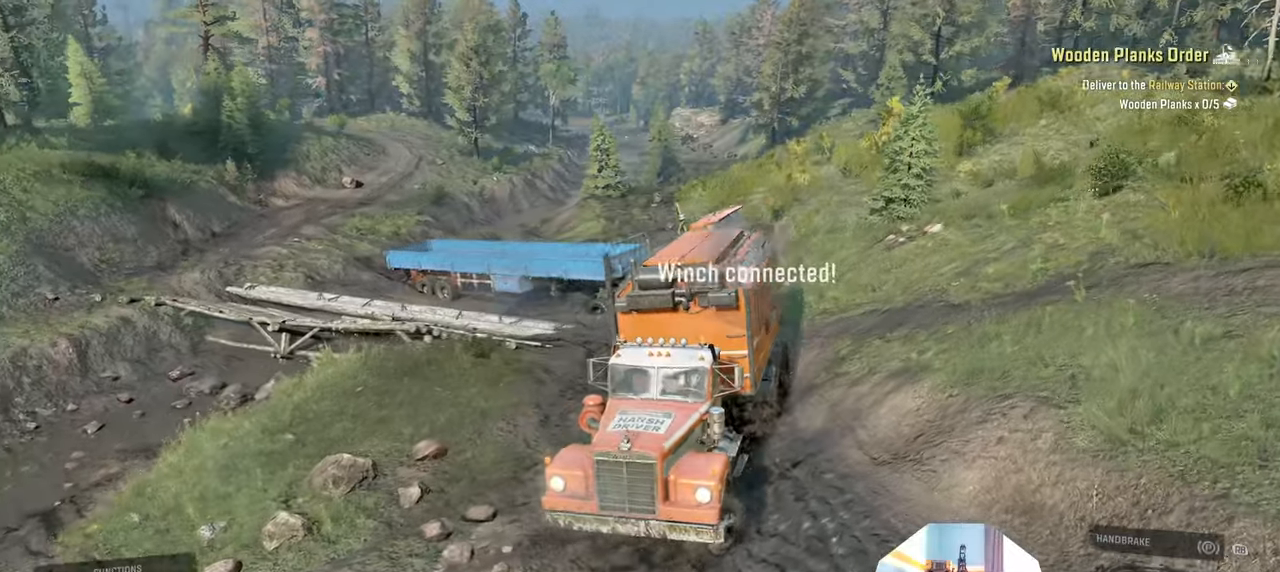
{"buttons": ["R2"], "left_stick": "left", "right_stick": "up", "events": [[166, "right_stick", "up"], [300, "right_stick", "center"], [333, "L1", "up"], [333, "R2", "down"], [466, "right_stick", "up"]]}
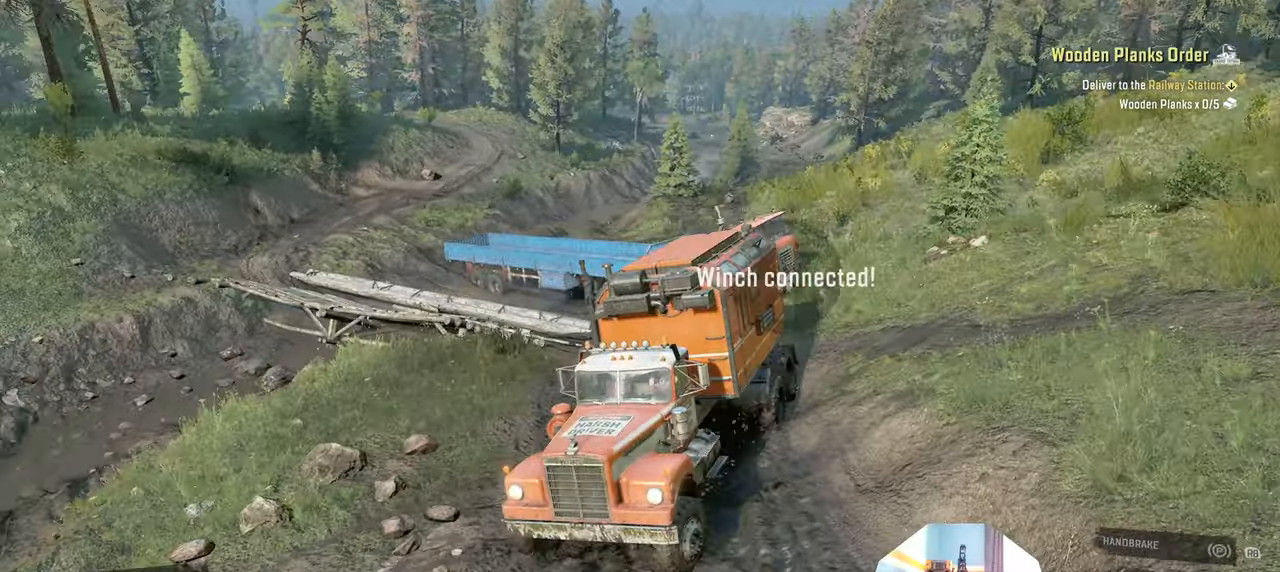
{"buttons": ["R2"], "left_stick": "left", "right_stick": "up", "events": [[100, "right_stick", "center"], [333, "right_stick", "up"]]}
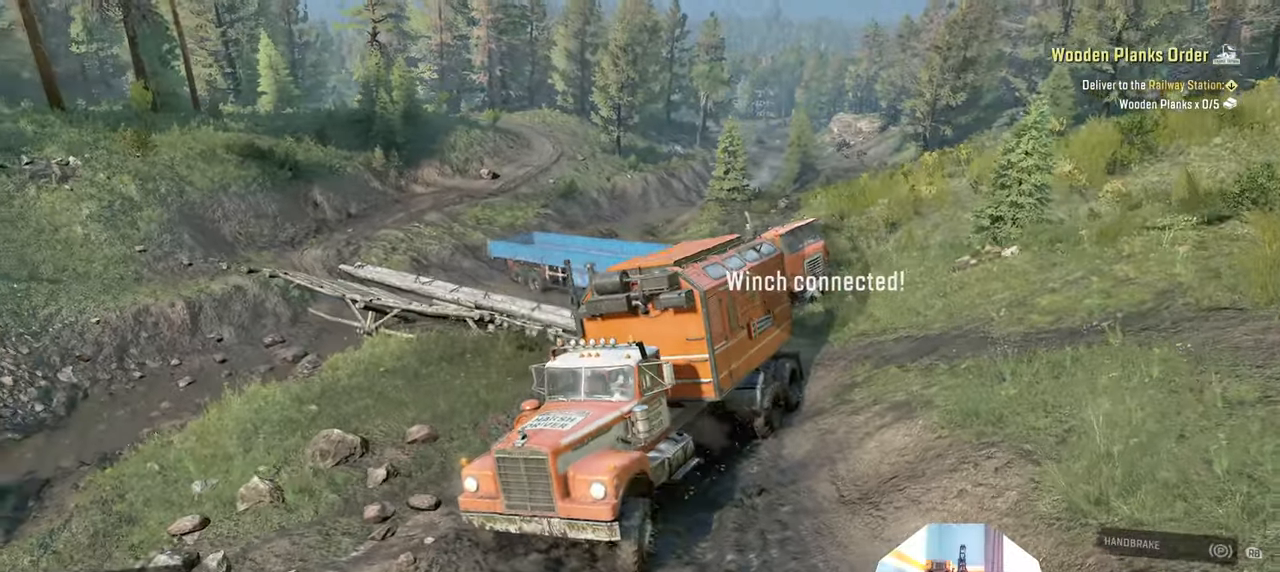
{"buttons": ["R2"], "left_stick": "center", "right_stick": "up-left", "events": [[166, "left_stick", "center"], [200, "right_stick", "up-left"]]}
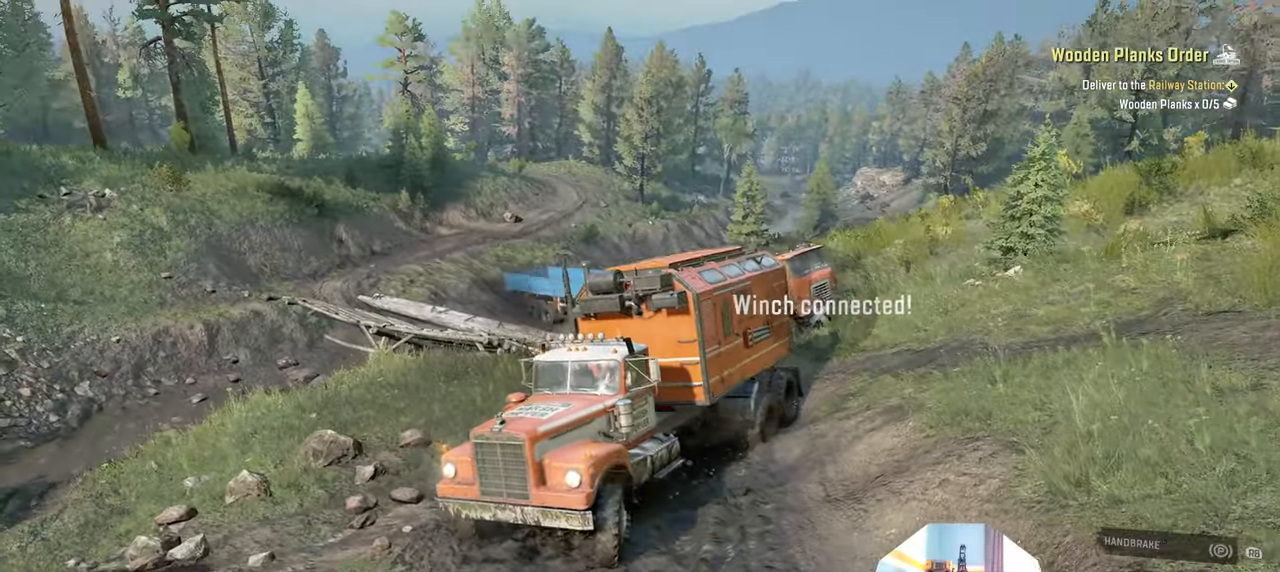
{"buttons": ["R2"], "left_stick": "center", "right_stick": "up", "events": [[133, "right_stick", "up"]]}
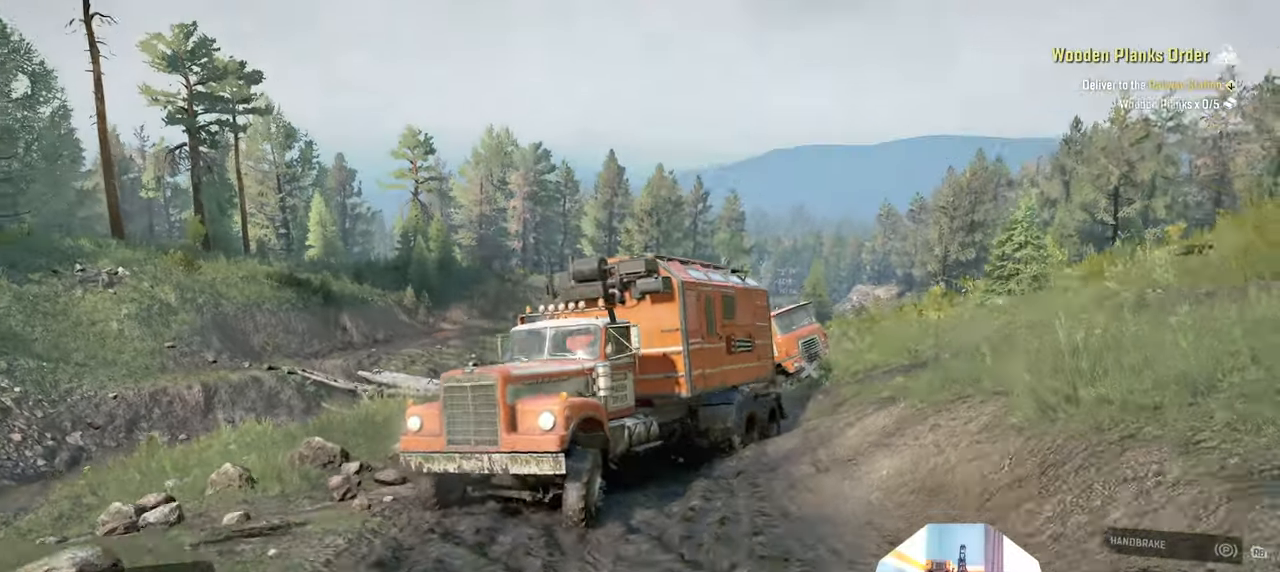
{"buttons": ["R2"], "left_stick": "center", "right_stick": "down-left", "events": [[66, "right_stick", "up-left"], [166, "right_stick", "left"], [433, "right_stick", "down-left"]]}